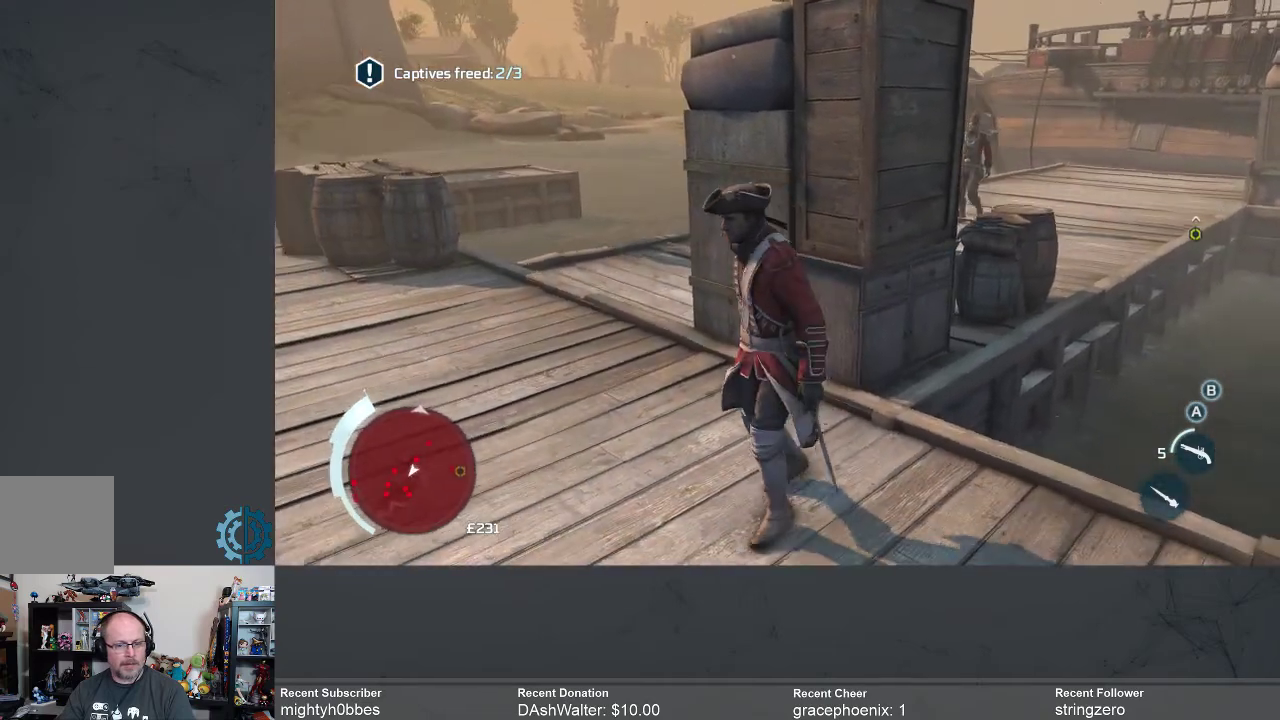
Gameplay with a controller (Xbox layout); each line is a JSON object with the inputs held at the frame after it. "events" lists button and stick changes between this image and that frame as [ms after this image, input, new state], when the widget could be followed in between.
{"buttons": [], "left_stick": "center", "right_stick": "center", "events": [[267, "right_stick", "down-left"], [400, "right_stick", "center"]]}
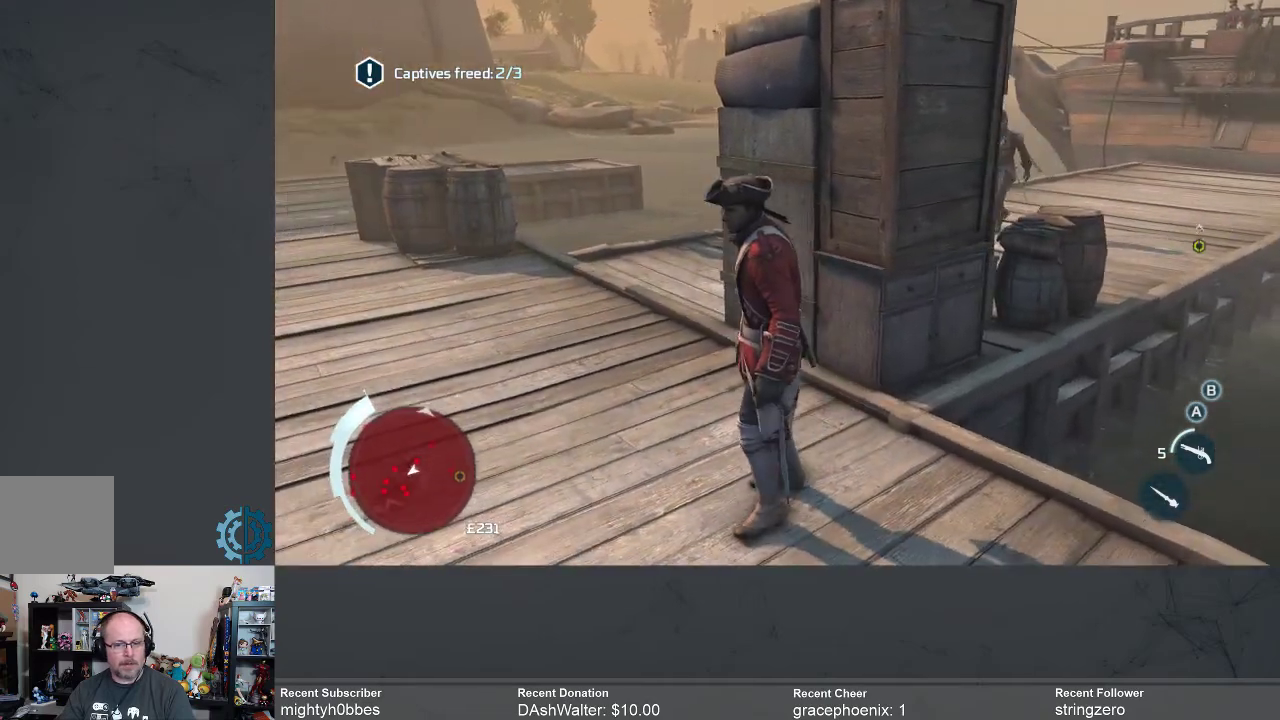
{"buttons": [], "left_stick": "center", "right_stick": "center", "events": [[100, "right_stick", "left"], [400, "right_stick", "center"]]}
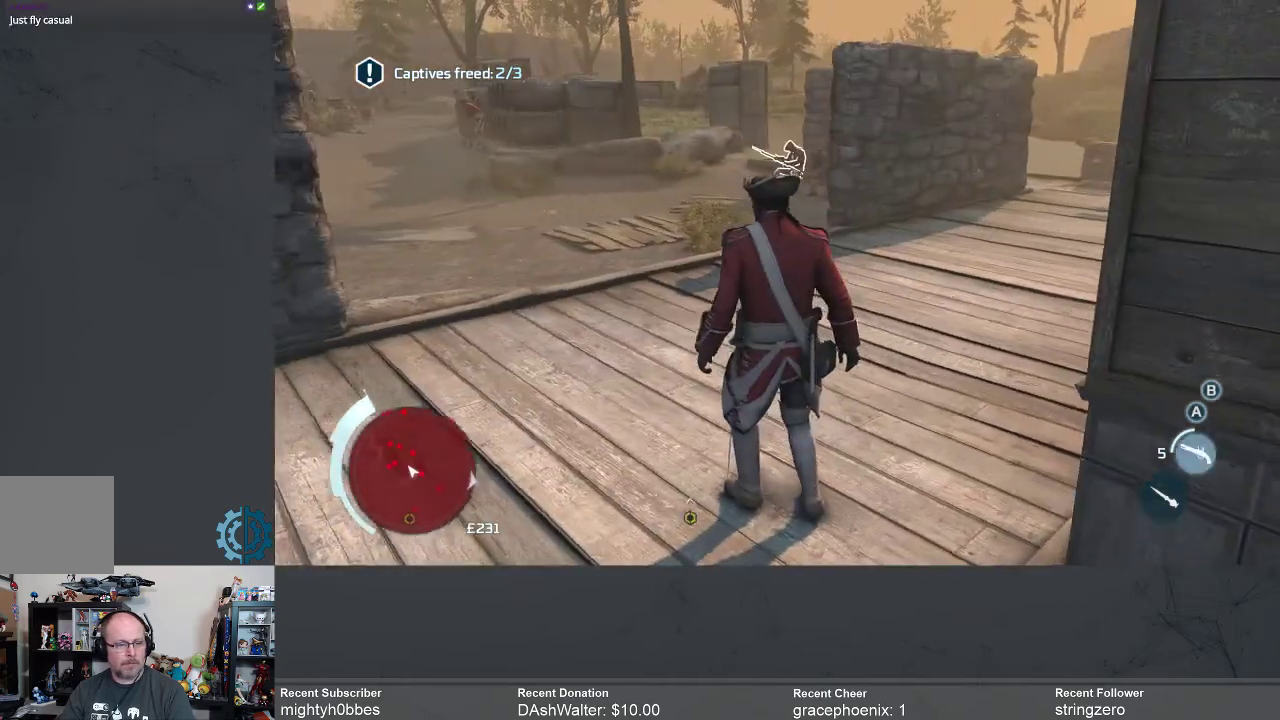
{"buttons": [], "left_stick": "center", "right_stick": "right", "events": [[433, "right_stick", "right"]]}
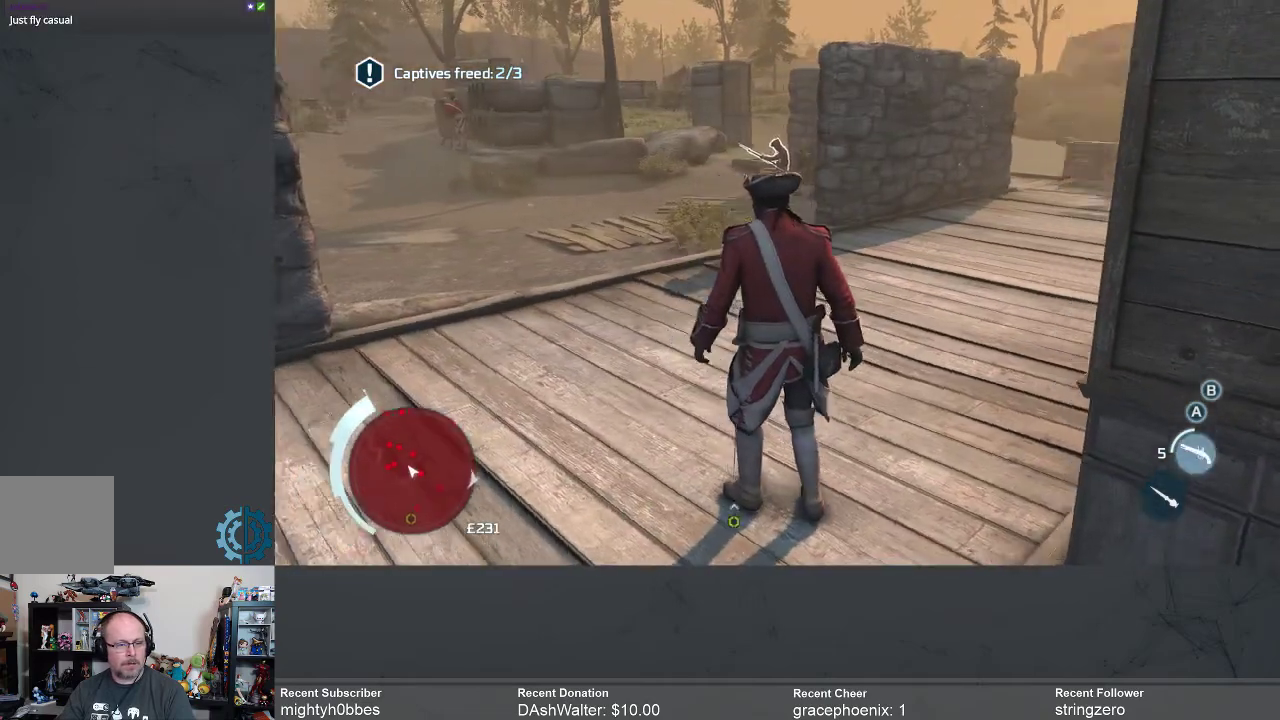
{"buttons": [], "left_stick": "down-right", "right_stick": "center", "events": [[367, "right_stick", "center"], [400, "left_stick", "down-right"]]}
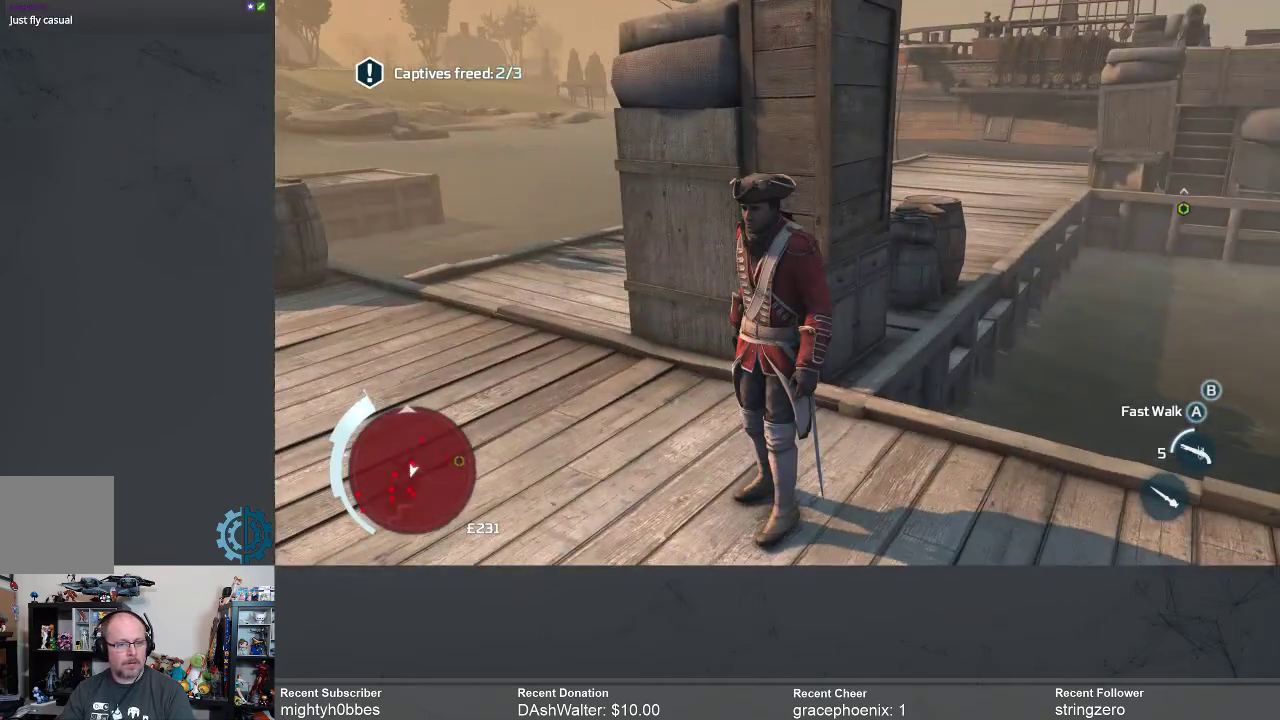
{"buttons": [], "left_stick": "right", "right_stick": "center", "events": [[133, "right_stick", "down-left"], [200, "left_stick", "right"], [333, "right_stick", "center"]]}
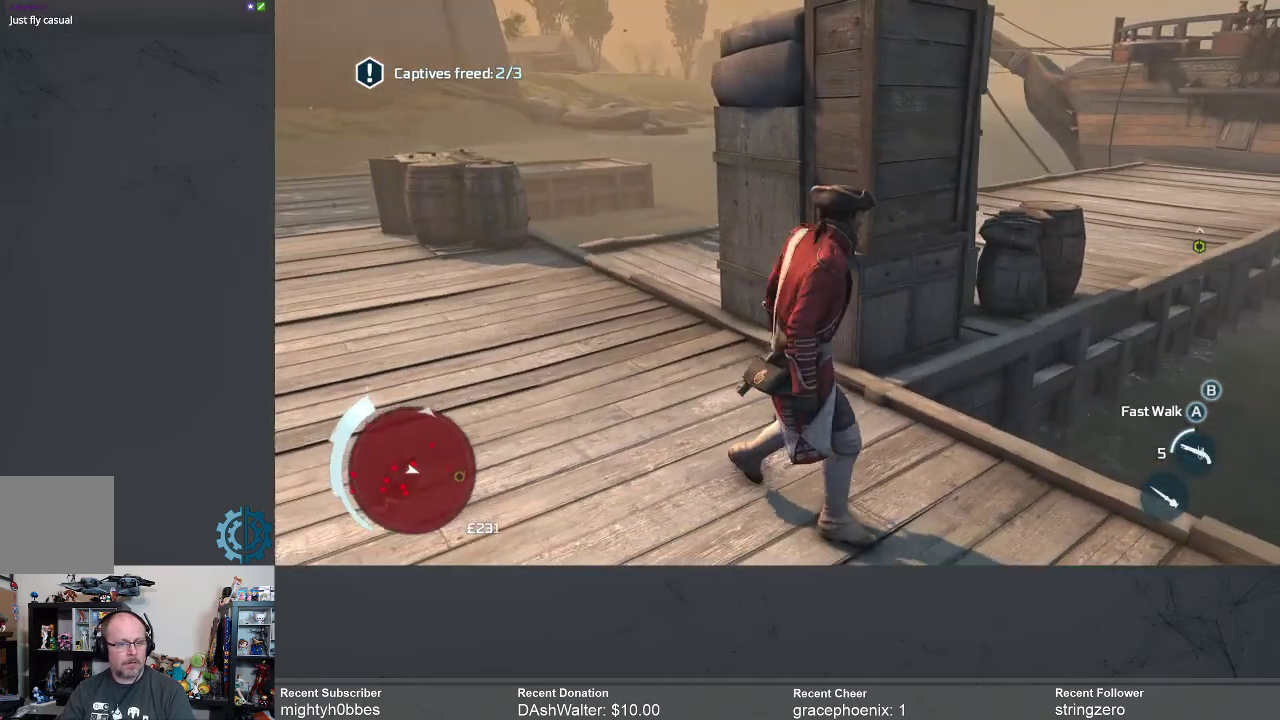
{"buttons": [], "left_stick": "up-right", "right_stick": "center", "events": [[167, "left_stick", "up-right"], [333, "right_stick", "down-left"], [500, "right_stick", "center"]]}
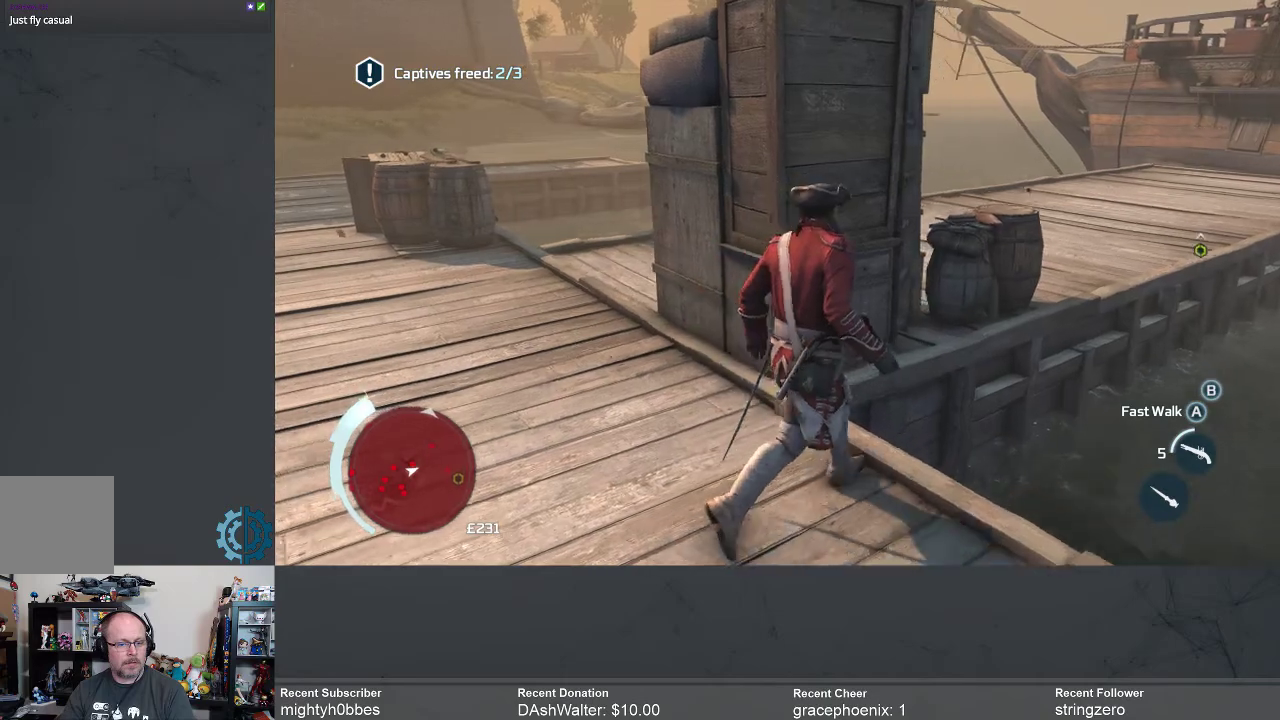
{"buttons": [], "left_stick": "up", "right_stick": "center", "events": [[133, "left_stick", "up"], [333, "right_stick", "left"], [500, "right_stick", "center"]]}
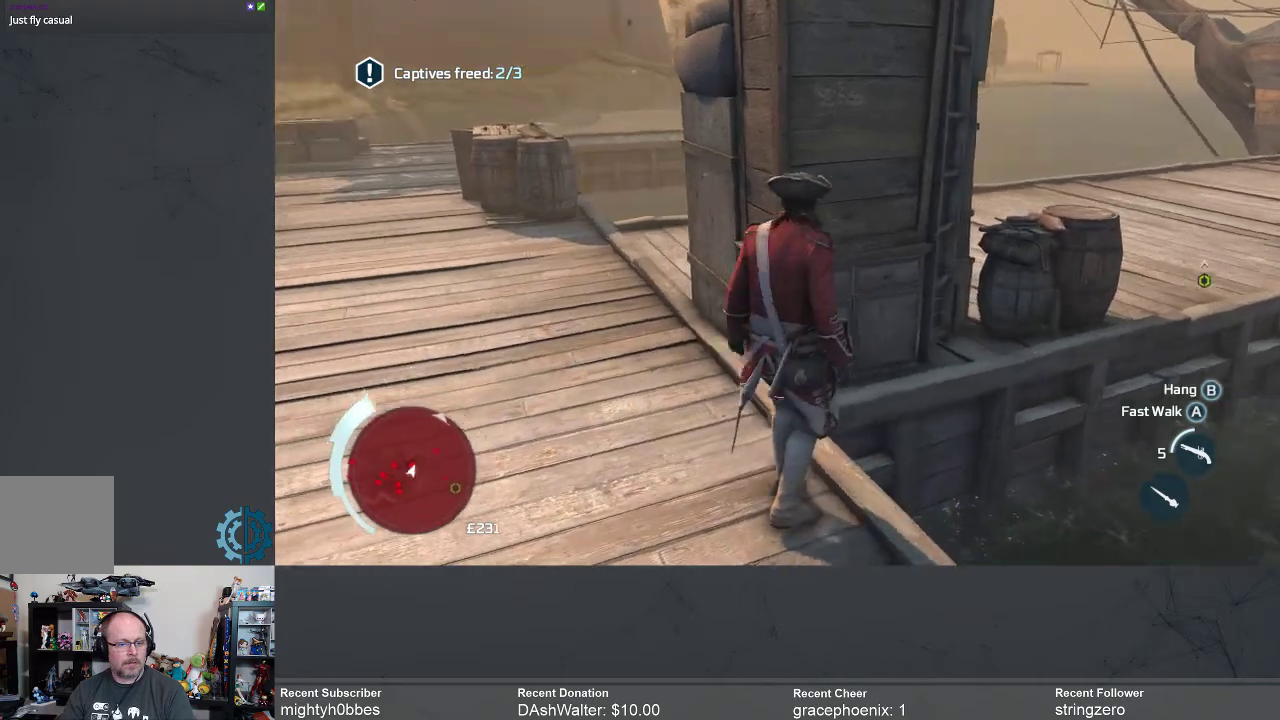
{"buttons": [], "left_stick": "up-left", "right_stick": "right", "events": [[67, "left_stick", "up-right"], [200, "left_stick", "up"], [433, "left_stick", "up-left"], [467, "right_stick", "right"]]}
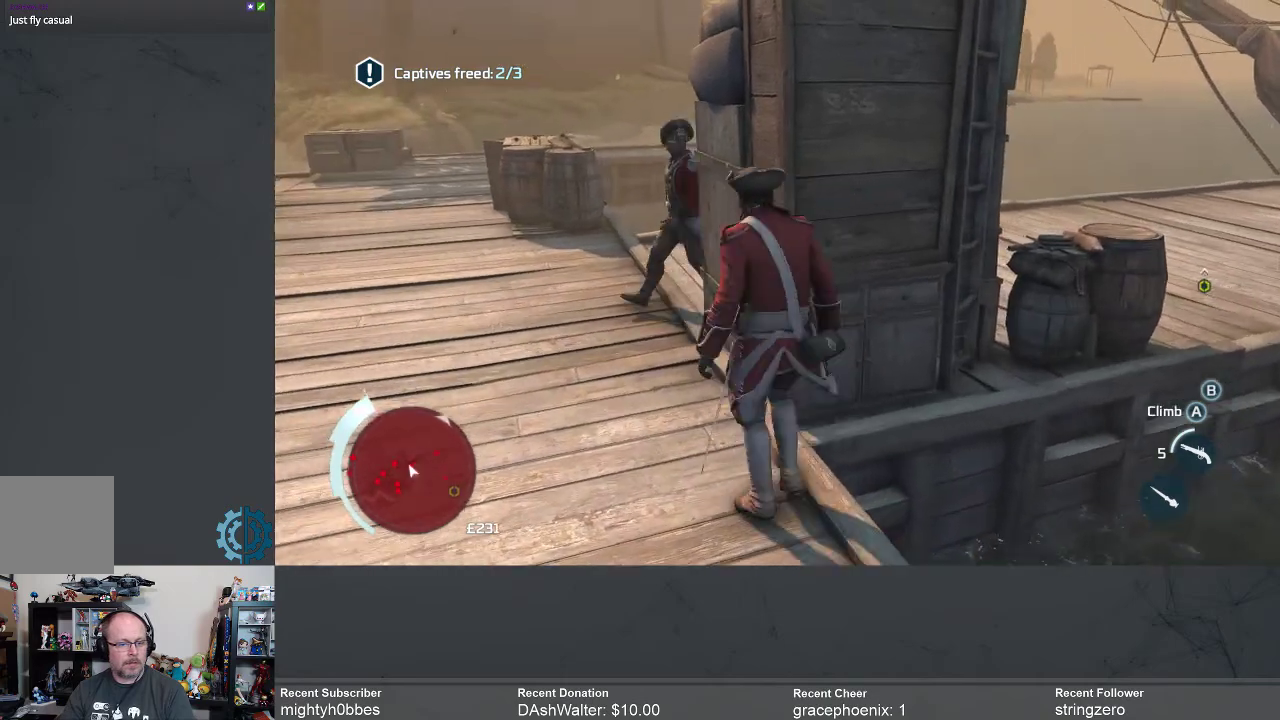
{"buttons": [], "left_stick": "up-left", "right_stick": "center", "events": [[100, "right_stick", "center"]]}
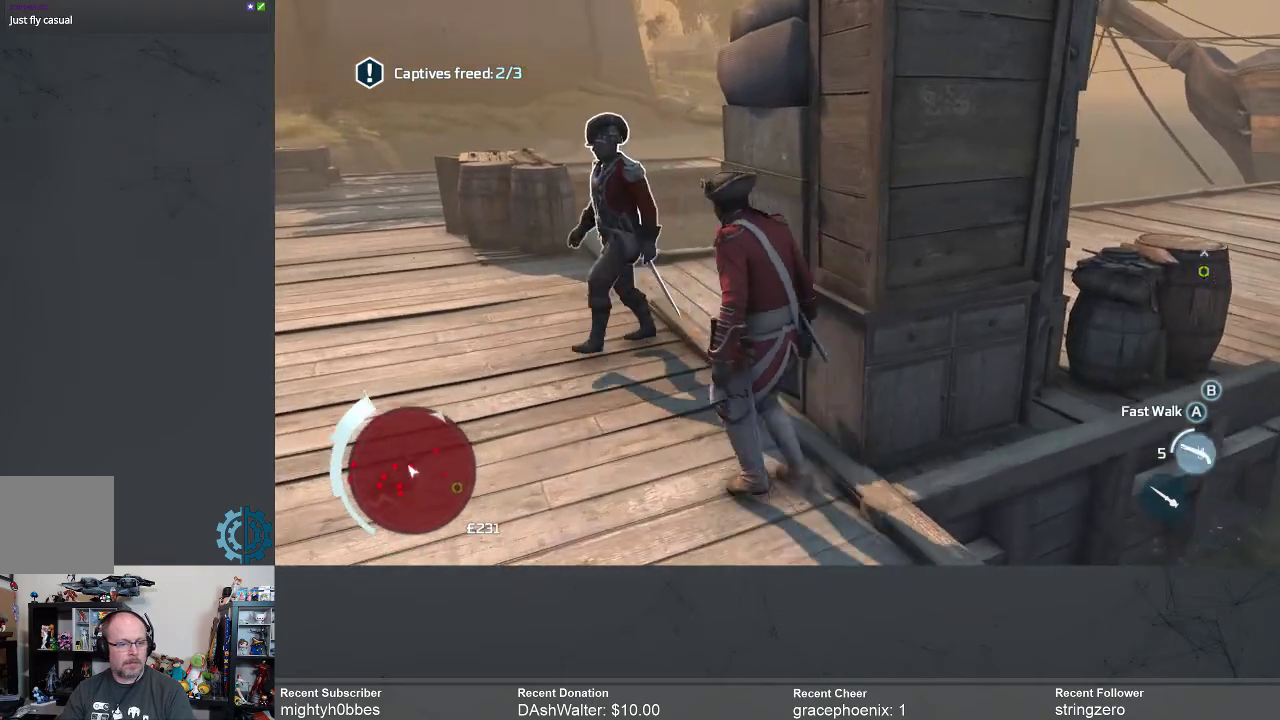
{"buttons": [], "left_stick": "up-left", "right_stick": "center", "events": []}
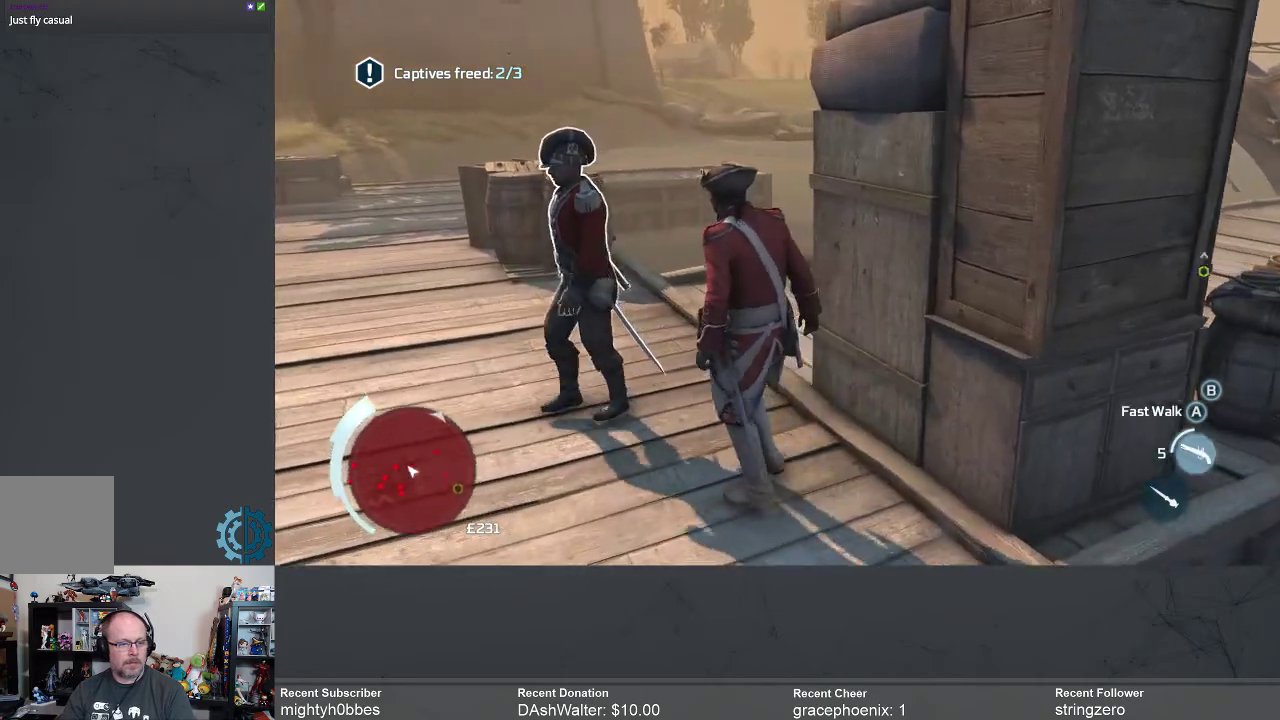
{"buttons": ["X"], "left_stick": "left", "right_stick": "center", "events": [[367, "left_stick", "left"], [500, "X", "down"]]}
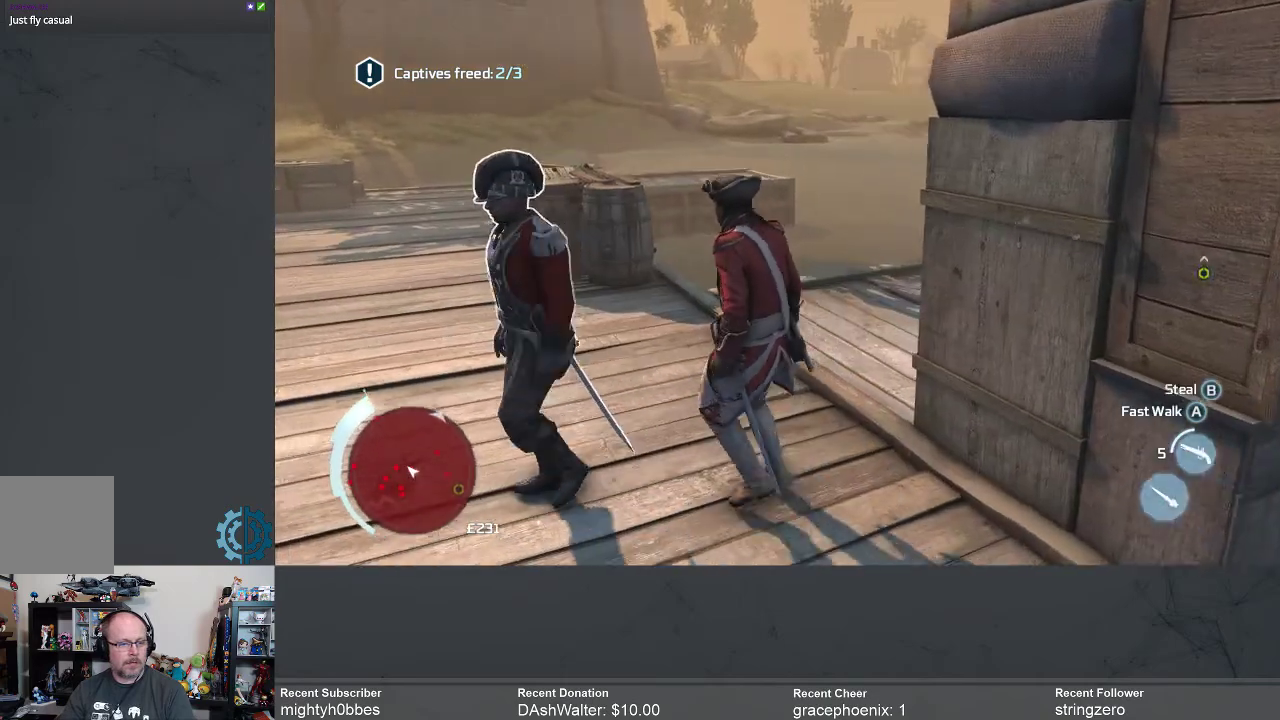
{"buttons": [], "left_stick": "center", "right_stick": "center", "events": [[67, "X", "up"], [333, "left_stick", "center"]]}
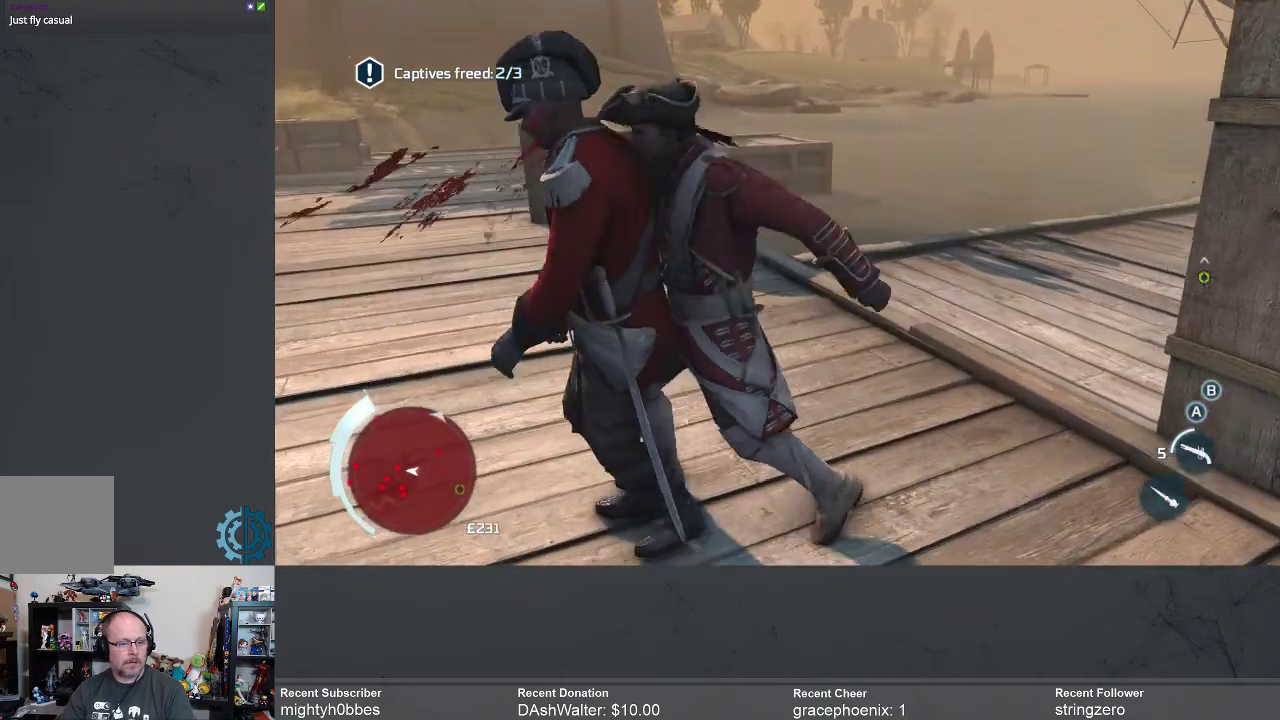
{"buttons": [], "left_stick": "center", "right_stick": "center", "events": []}
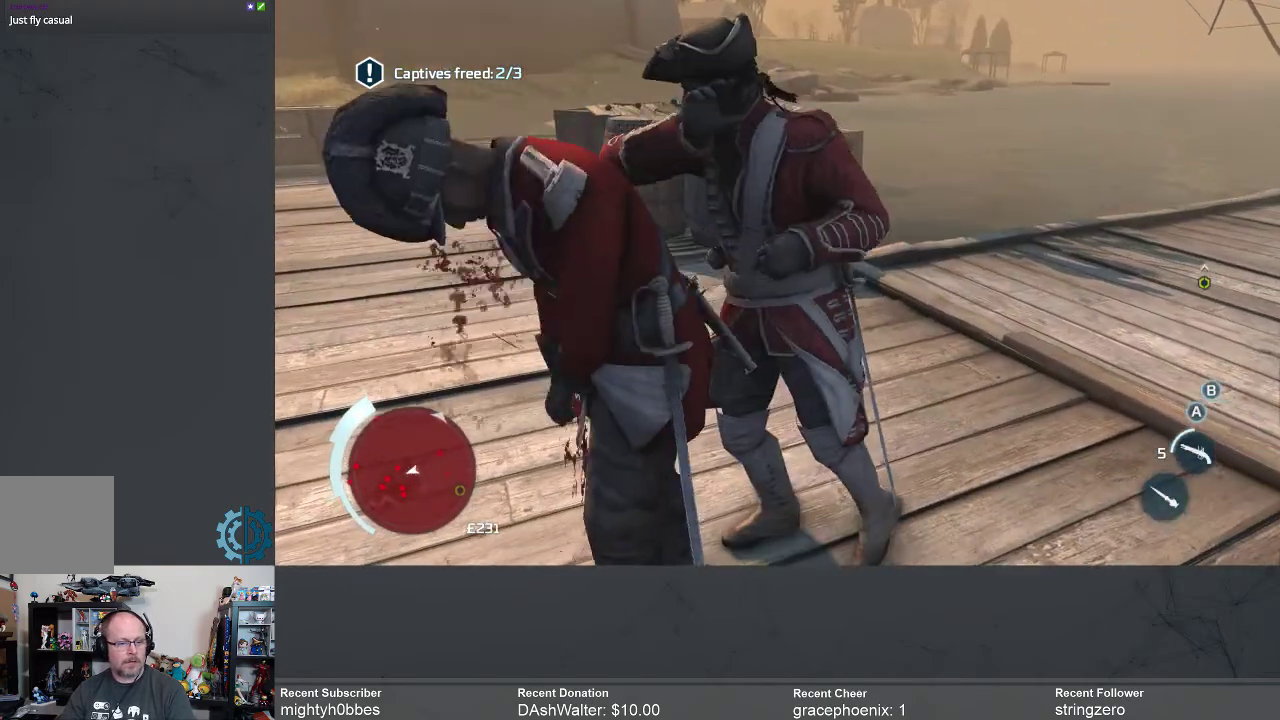
{"buttons": [], "left_stick": "right", "right_stick": "center", "events": [[67, "right_stick", "right"], [300, "right_stick", "center"], [333, "left_stick", "right"]]}
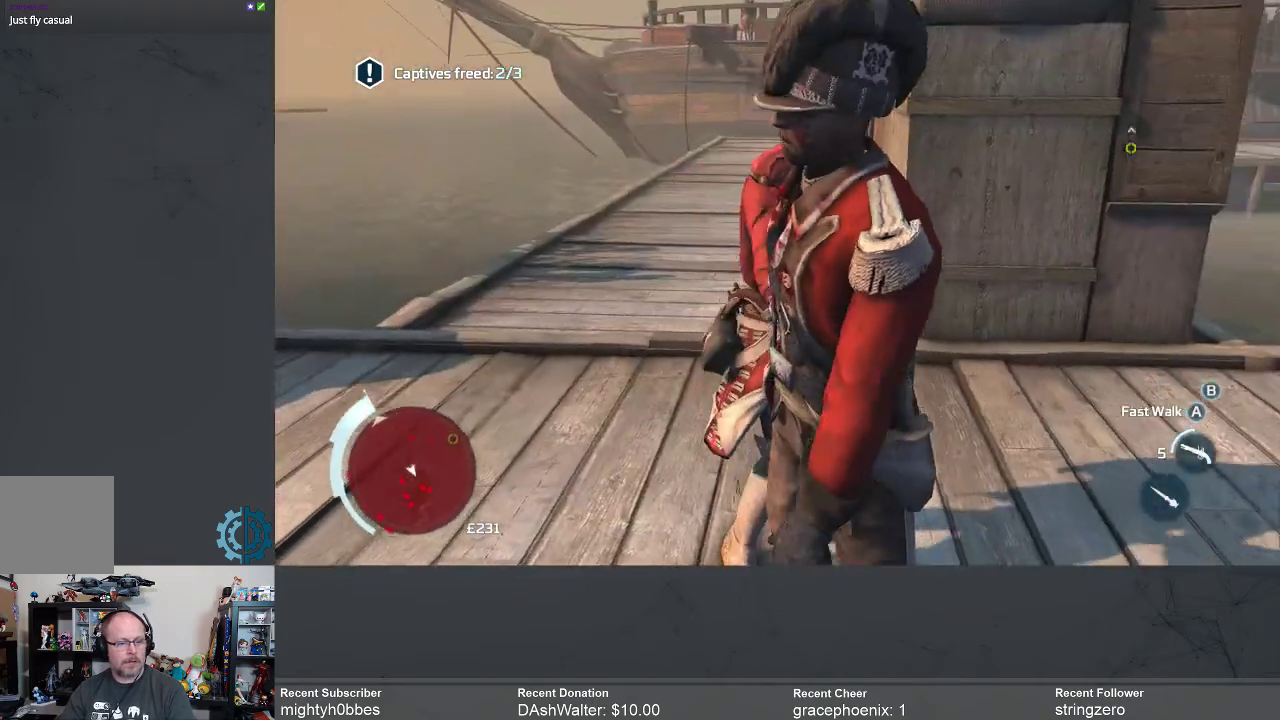
{"buttons": [], "left_stick": "up-right", "right_stick": "center", "events": [[33, "left_stick", "up-right"]]}
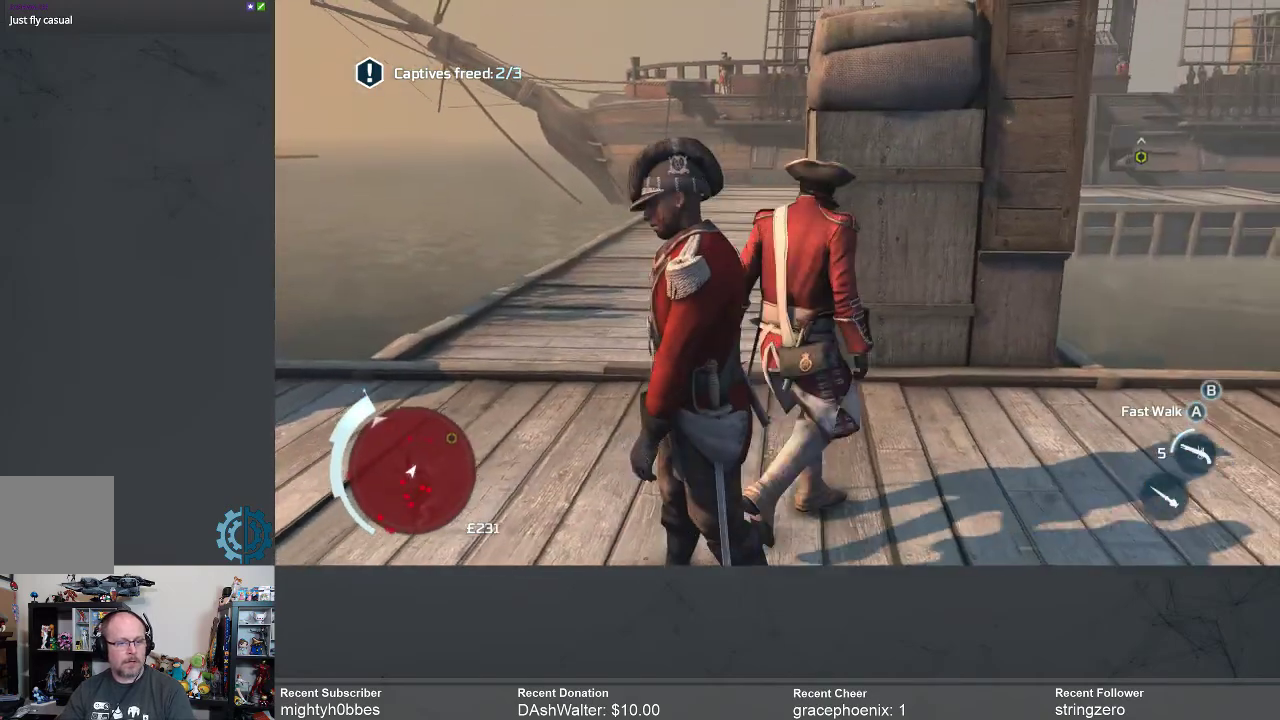
{"buttons": [], "left_stick": "up-left", "right_stick": "center", "events": [[67, "left_stick", "up"], [200, "right_stick", "up-right"], [233, "left_stick", "up-left"], [367, "right_stick", "center"]]}
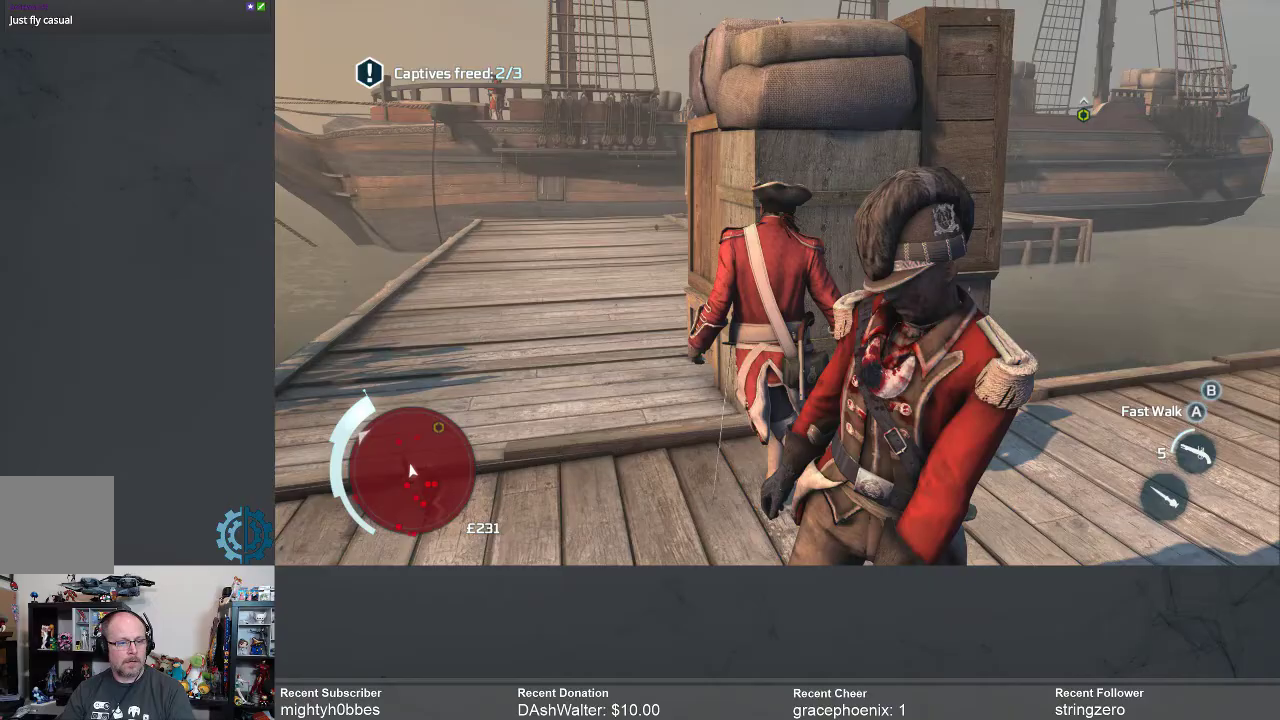
{"buttons": [], "left_stick": "up", "right_stick": "center", "events": [[500, "left_stick", "up"]]}
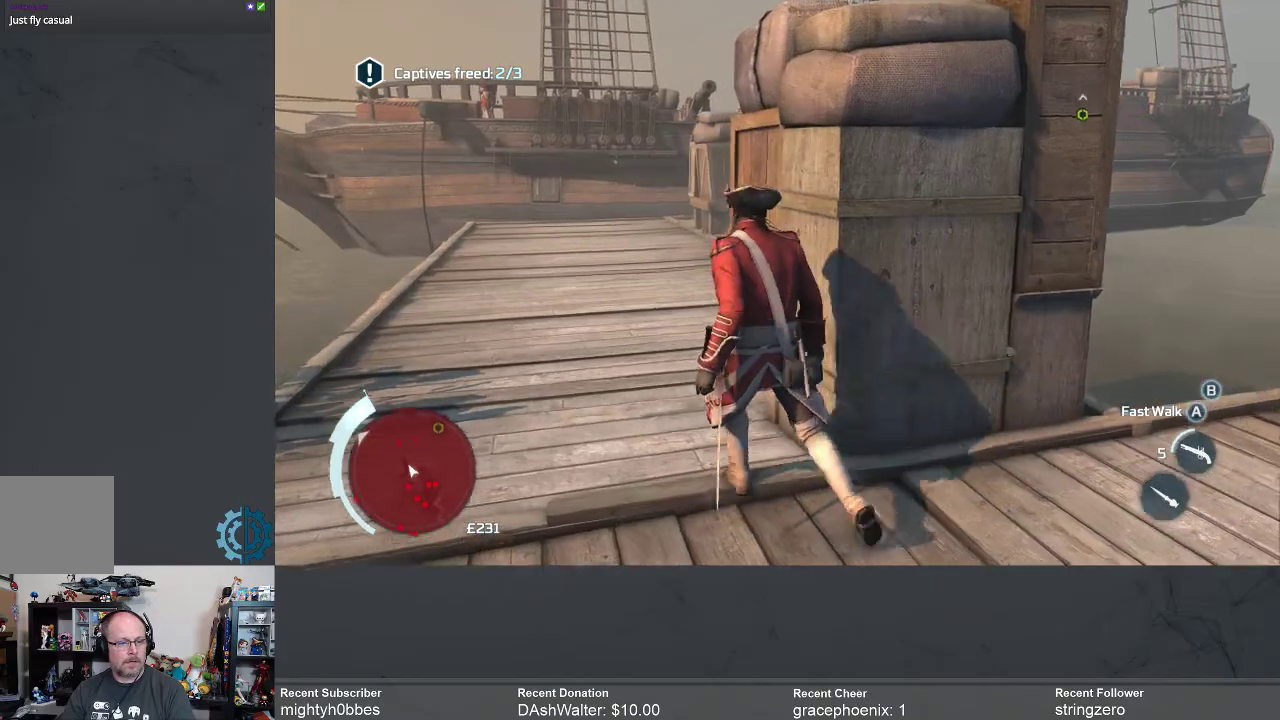
{"buttons": [], "left_stick": "up-left", "right_stick": "center", "events": [[367, "left_stick", "up-left"], [367, "right_stick", "right"], [500, "right_stick", "center"]]}
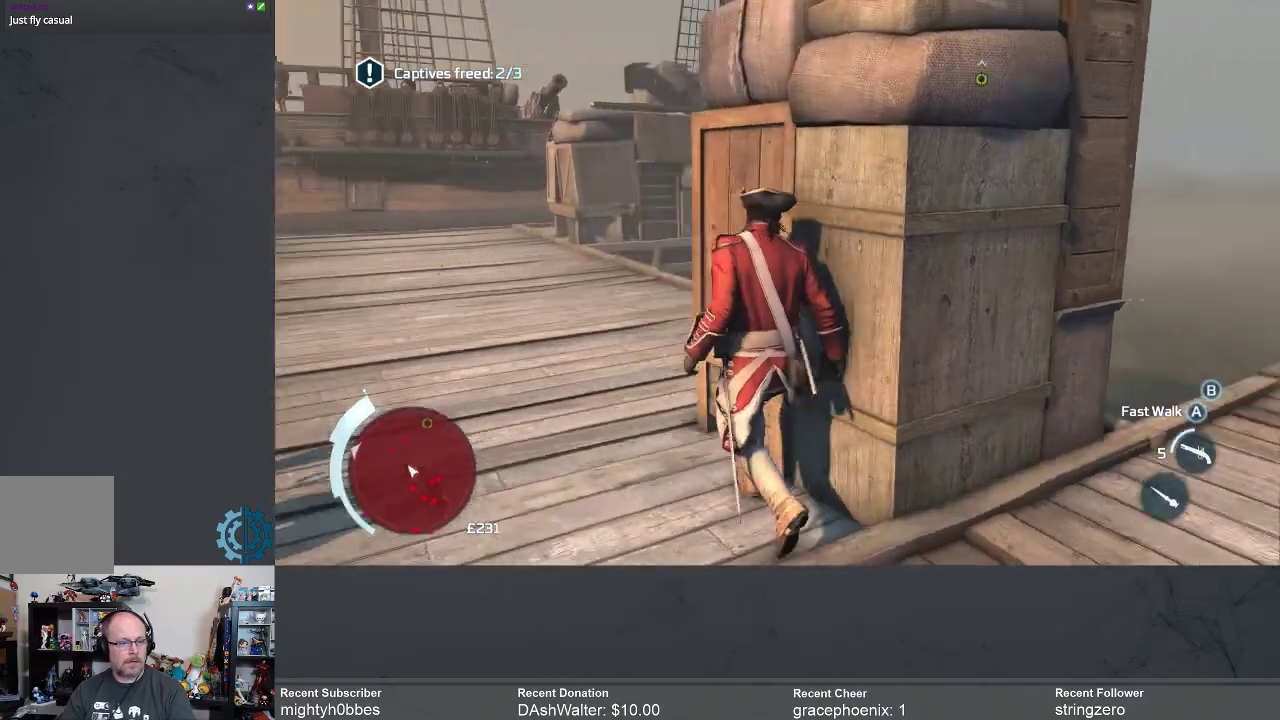
{"buttons": [], "left_stick": "up-left", "right_stick": "center", "events": []}
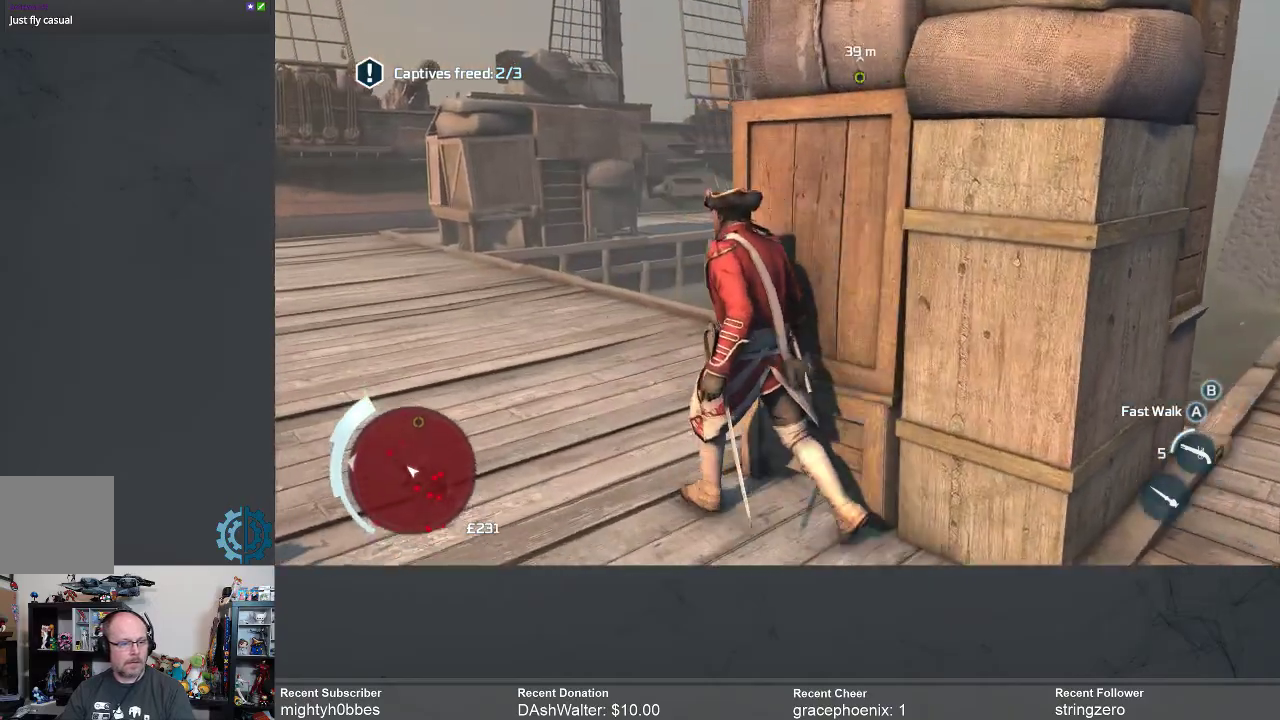
{"buttons": [], "left_stick": "up-left", "right_stick": "center", "events": []}
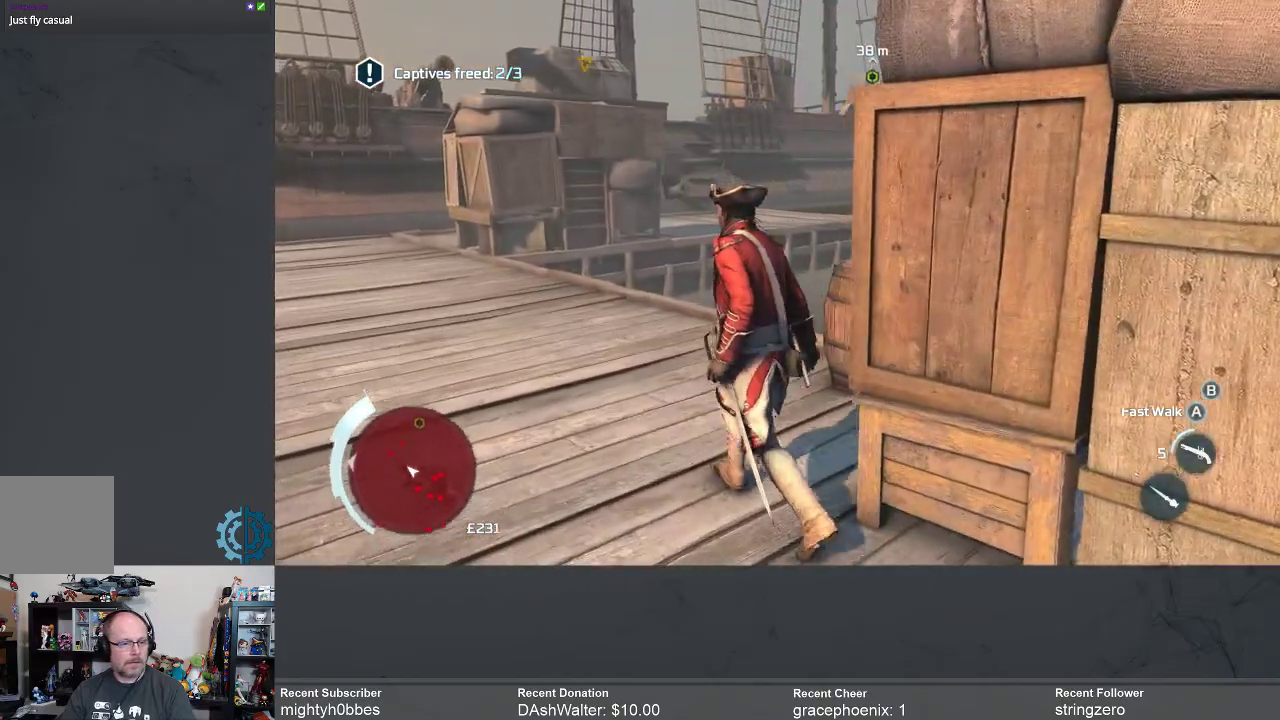
{"buttons": [], "left_stick": "up", "right_stick": "center", "events": [[367, "left_stick", "up"]]}
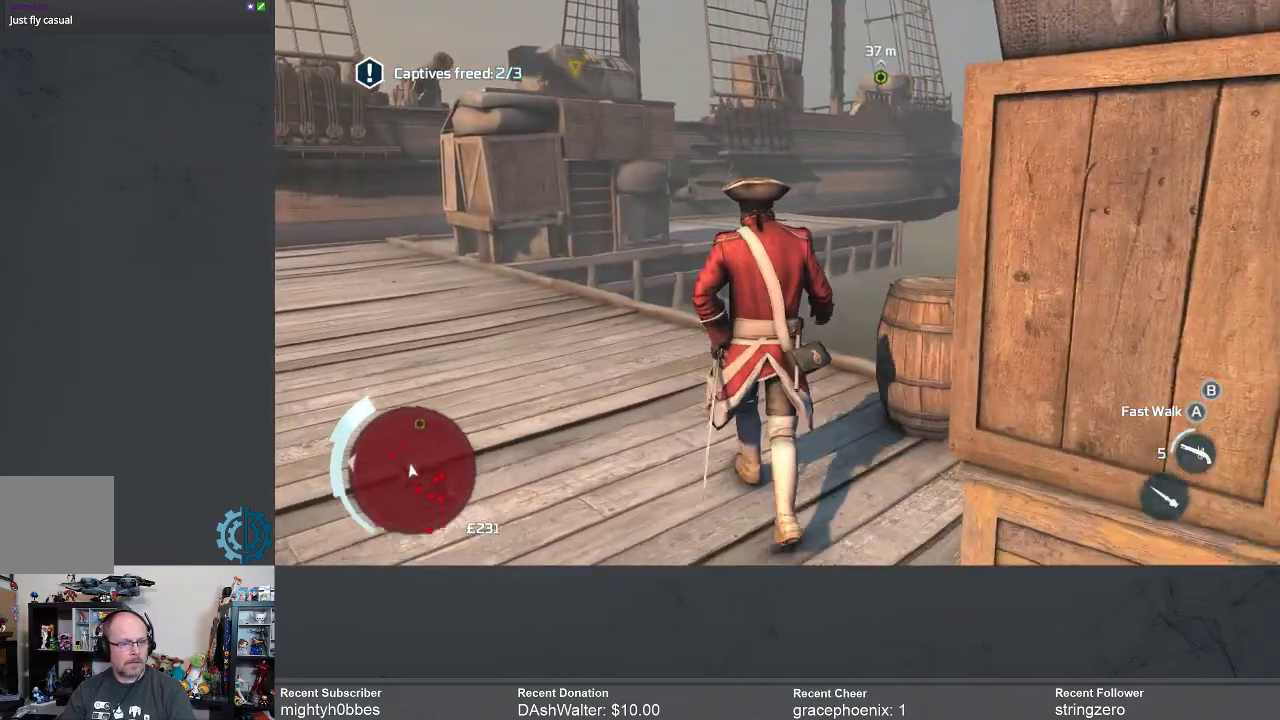
{"buttons": [], "left_stick": "up", "right_stick": "down-left", "events": [[467, "right_stick", "down-left"]]}
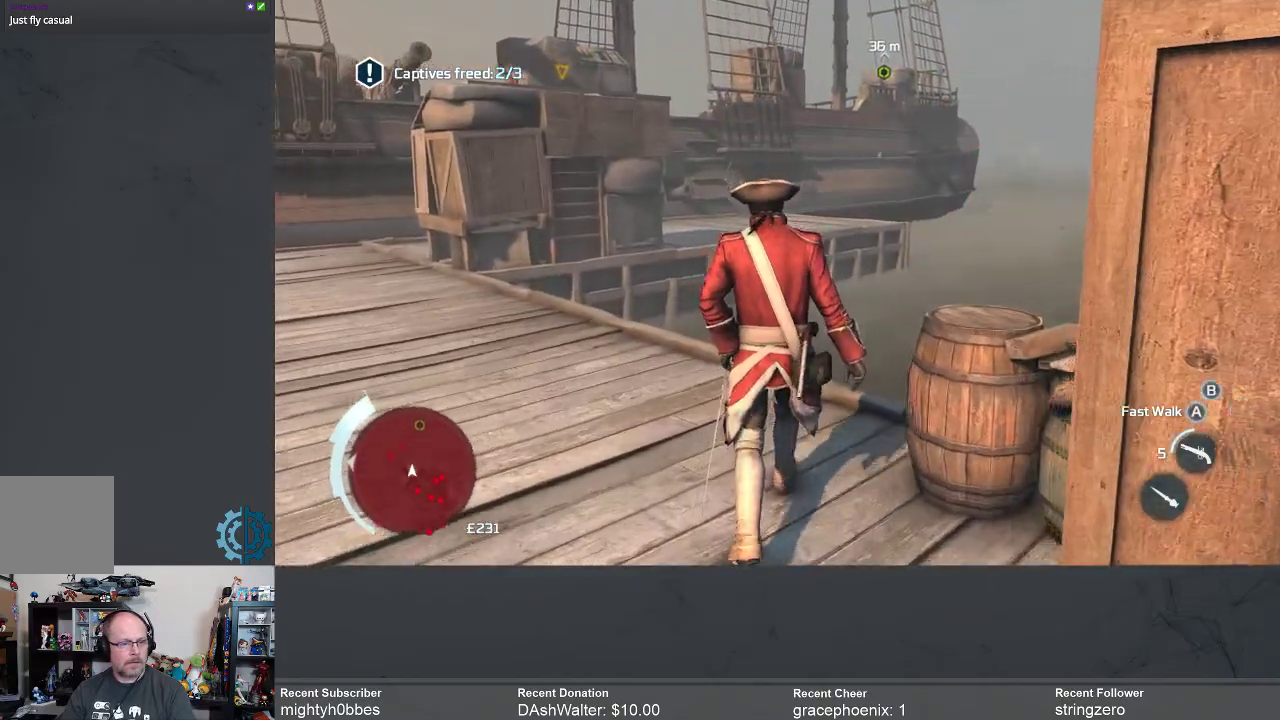
{"buttons": [], "left_stick": "up", "right_stick": "center", "events": [[133, "right_stick", "center"]]}
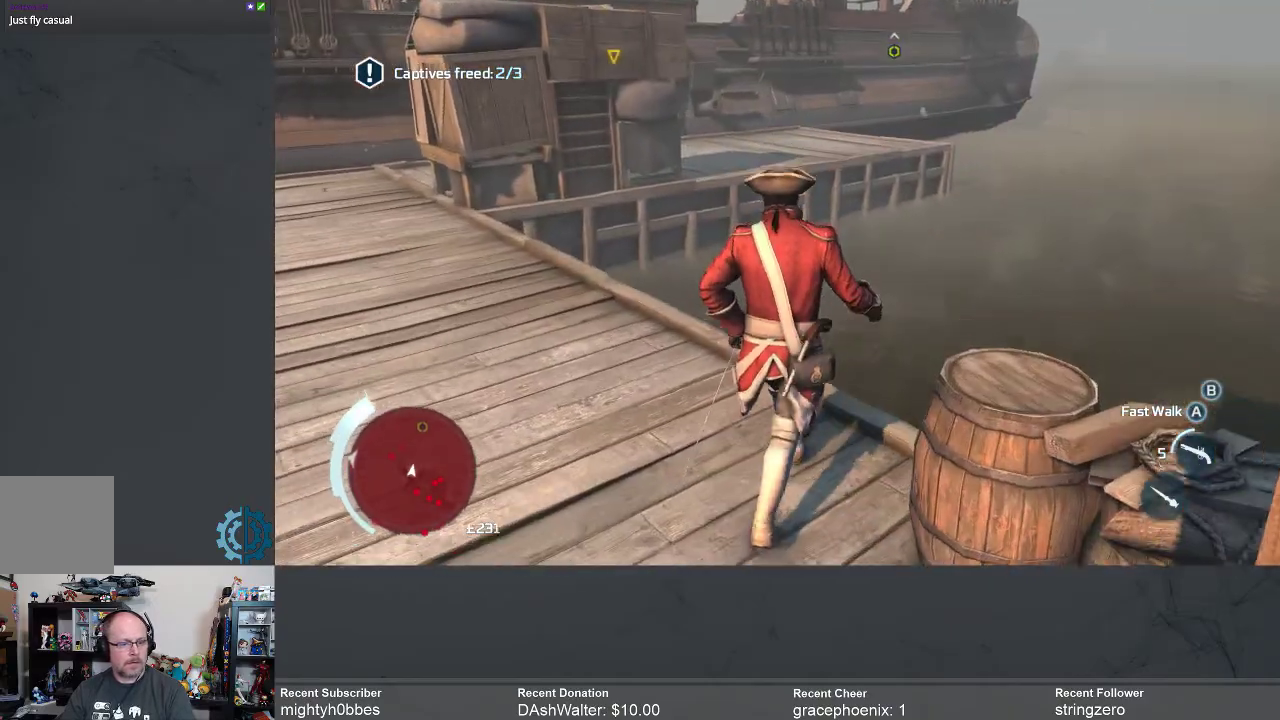
{"buttons": [], "left_stick": "center", "right_stick": "center", "events": [[267, "left_stick", "up-right"], [300, "B", "down"], [367, "B", "up"], [467, "left_stick", "center"]]}
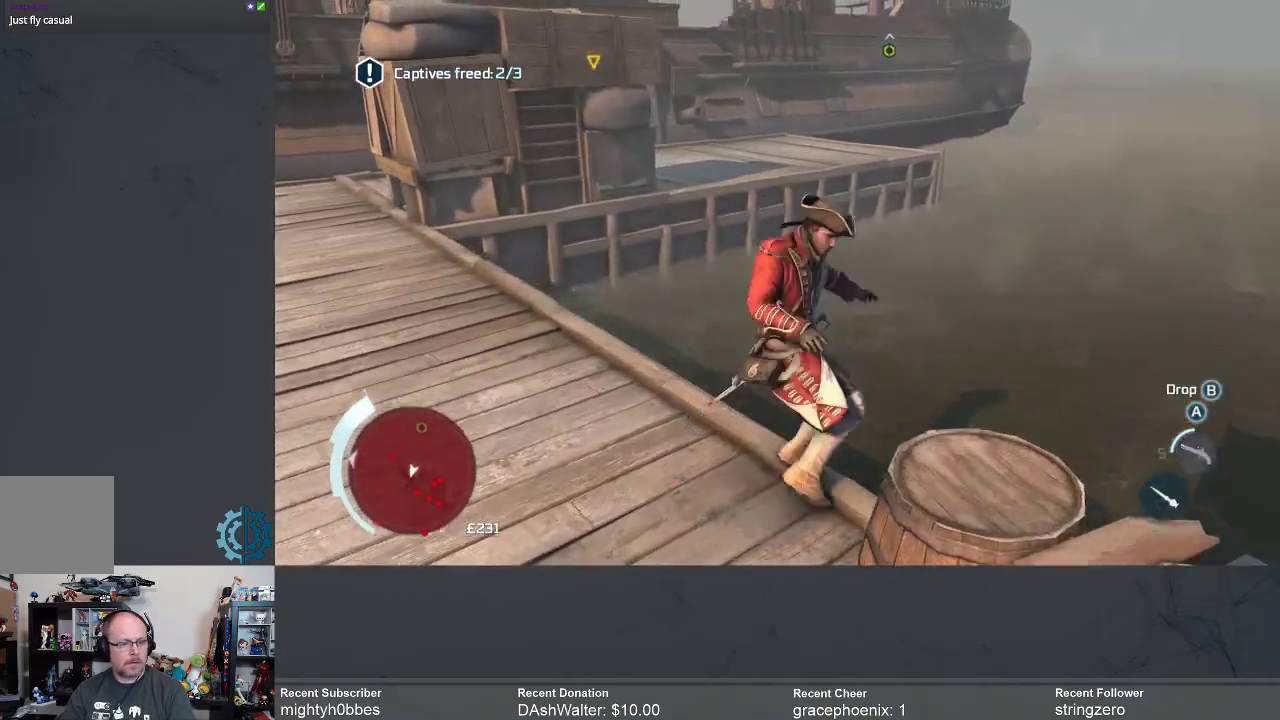
{"buttons": [], "left_stick": "center", "right_stick": "center", "events": []}
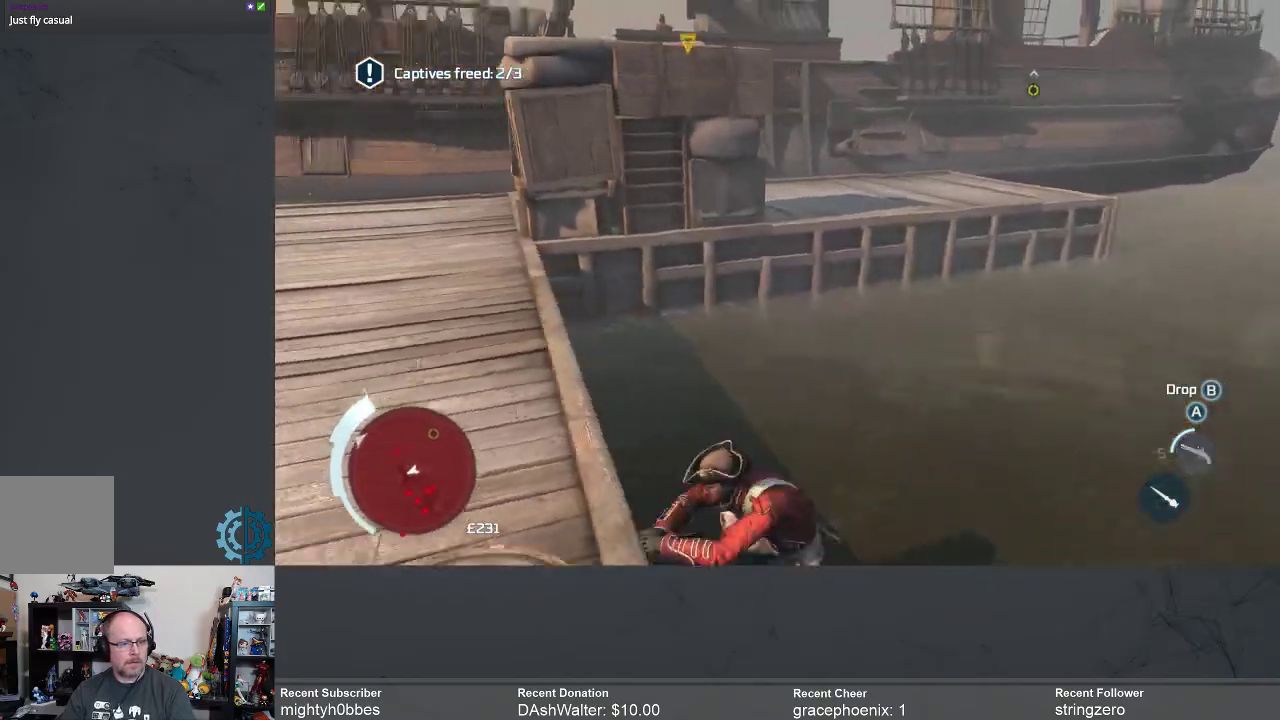
{"buttons": [], "left_stick": "center", "right_stick": "center", "events": []}
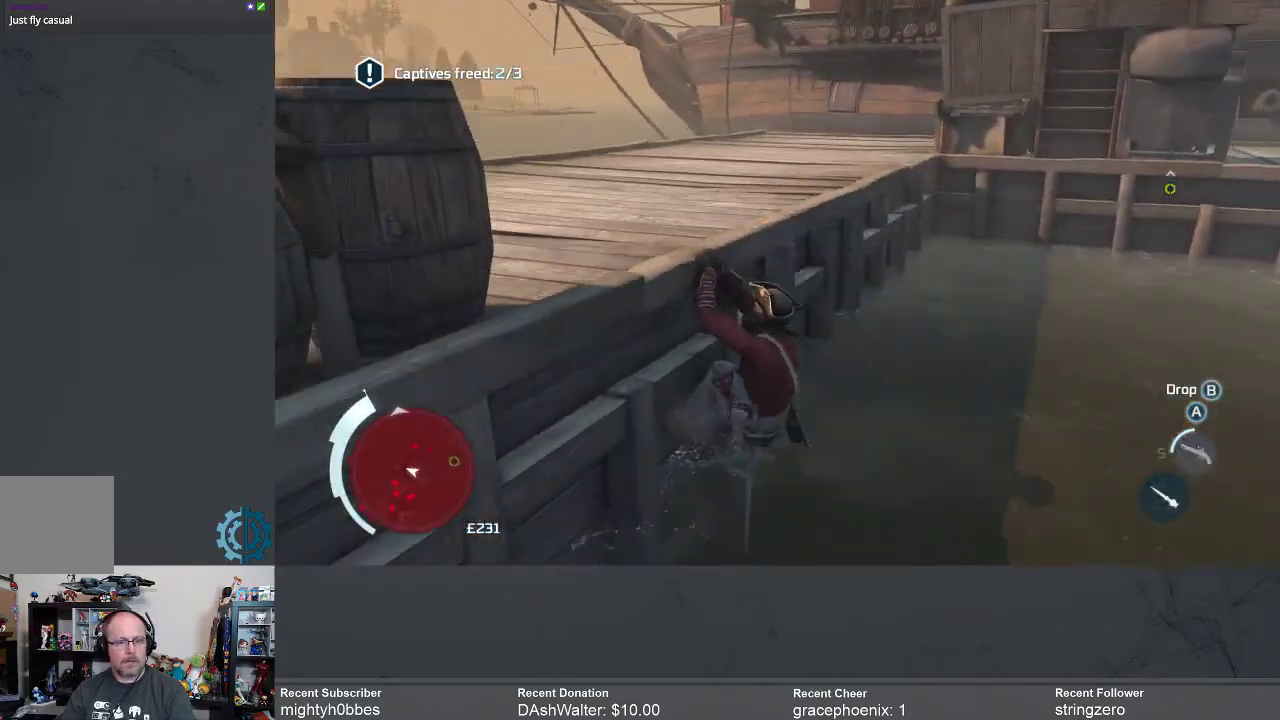
{"buttons": [], "left_stick": "up-right", "right_stick": "center", "events": [[167, "left_stick", "up-right"]]}
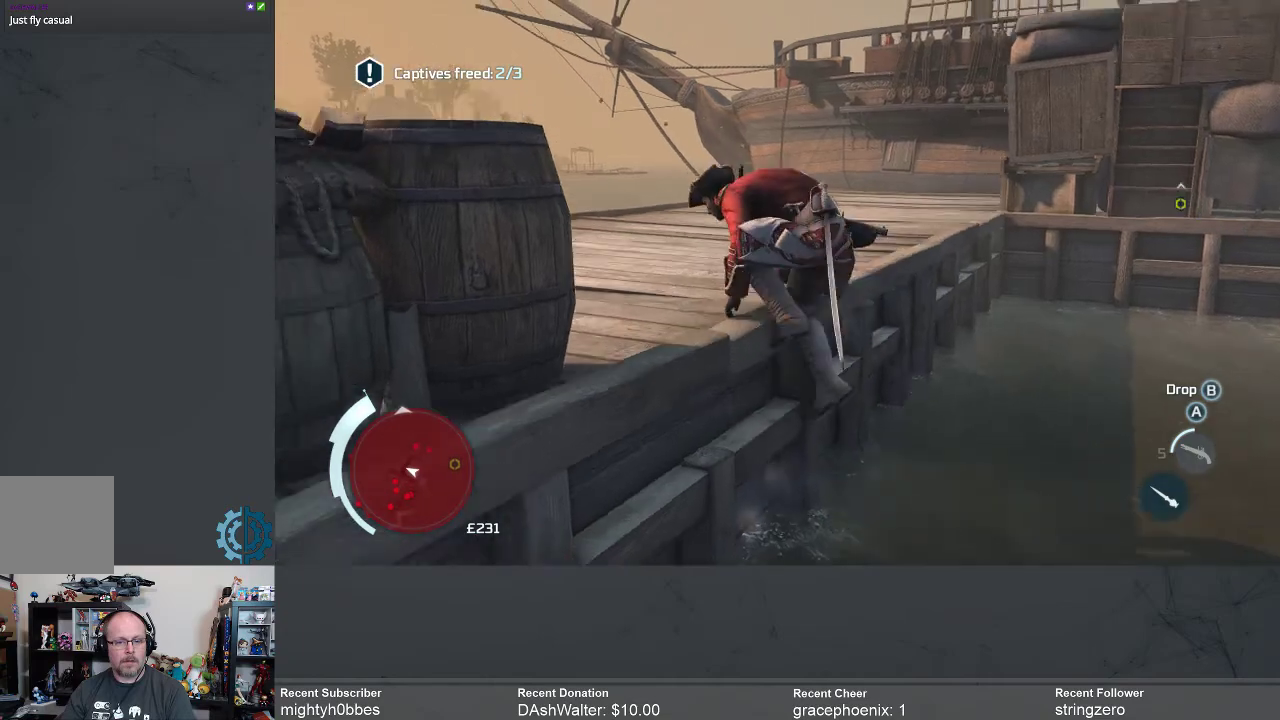
{"buttons": [], "left_stick": "center", "right_stick": "center", "events": [[333, "left_stick", "center"]]}
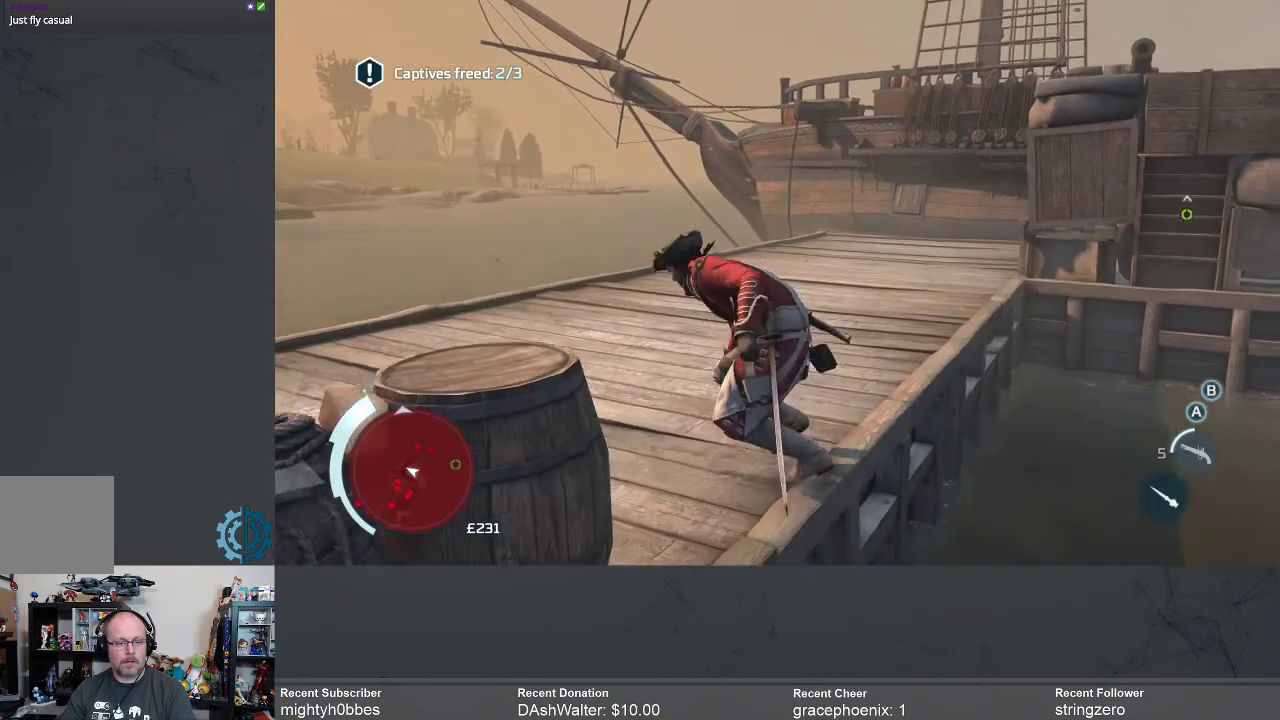
{"buttons": [], "left_stick": "down-right", "right_stick": "center", "events": [[100, "left_stick", "down-right"], [333, "B", "down"], [433, "B", "up"]]}